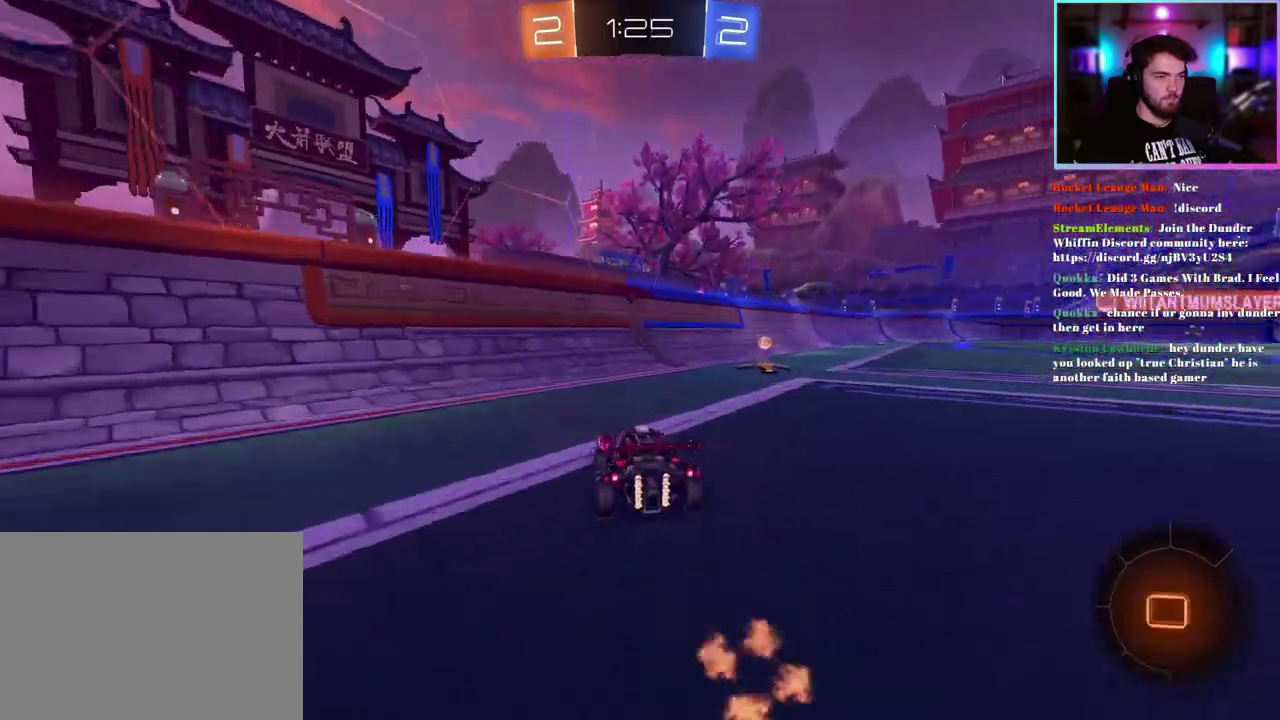
Gameplay with a controller (PlayStation layout); each line is a JSON object with the inputs held at the frame after it. "events" lists button and stick changes between this image and that frame as [ms after this image, input, new state], when the widget could be followed in between. This document gives stick clicks only as held states, not as events. Not read: right_stick.
{"buttons": ["R1", "R2"], "left_stick": "right", "events": [[117, "TRIANGLE", "up"], [183, "R1", "up"], [217, "SQUARE", "down"], [317, "SQUARE", "up"], [467, "R1", "down"]]}
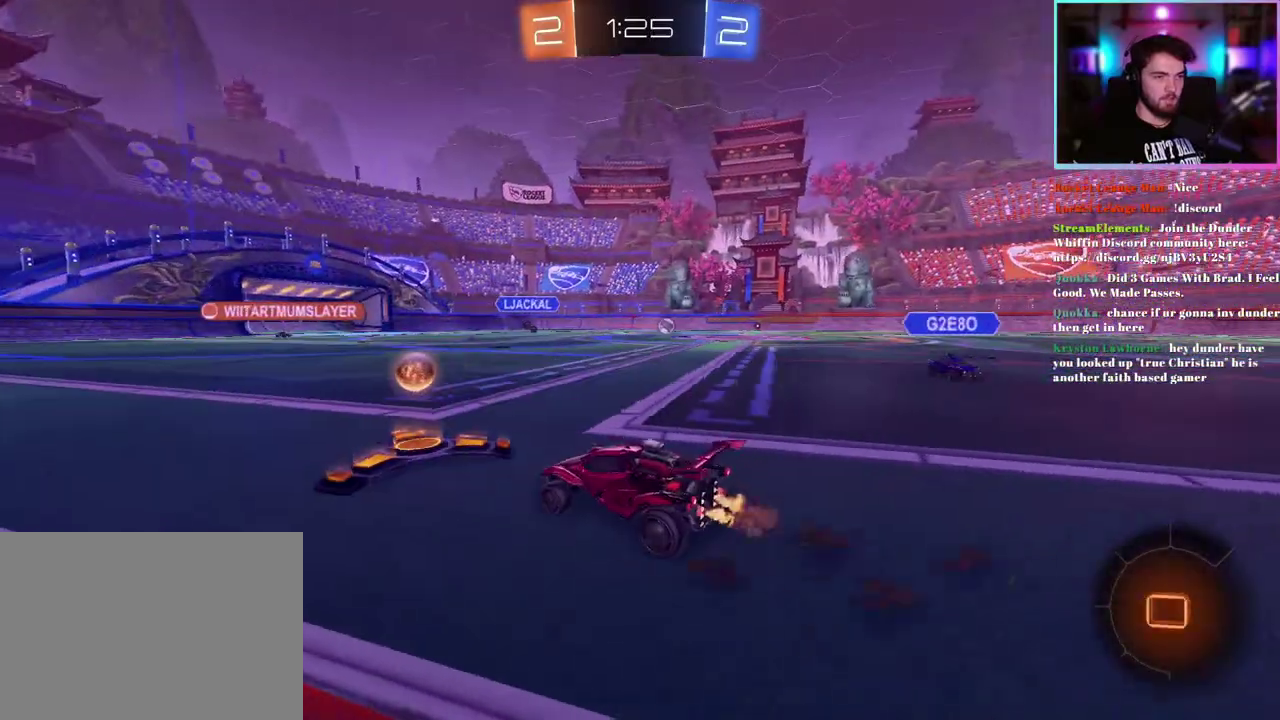
{"buttons": ["R2"], "left_stick": "right", "events": [[33, "R1", "up"]]}
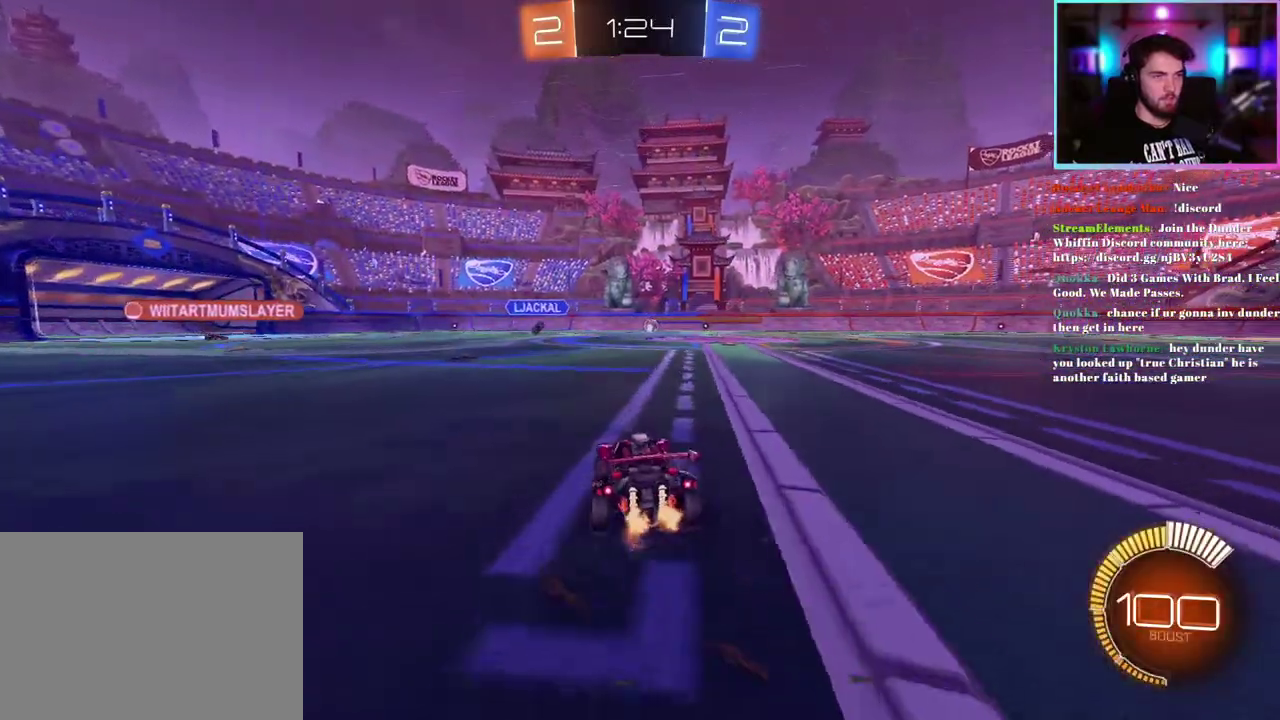
{"buttons": ["R2"], "left_stick": "right", "events": [[183, "left_stick", "center"], [417, "left_stick", "right"]]}
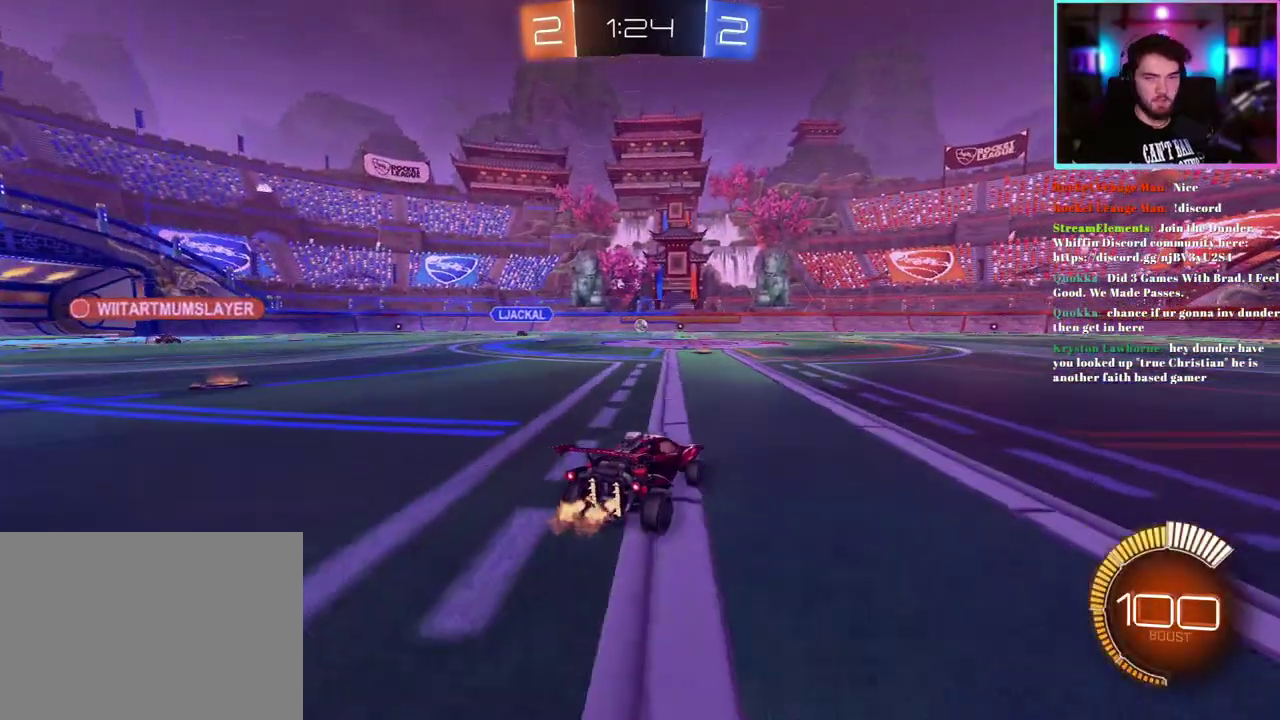
{"buttons": ["R2"], "left_stick": "center", "events": [[33, "left_stick", "center"], [200, "left_stick", "left"], [417, "left_stick", "center"]]}
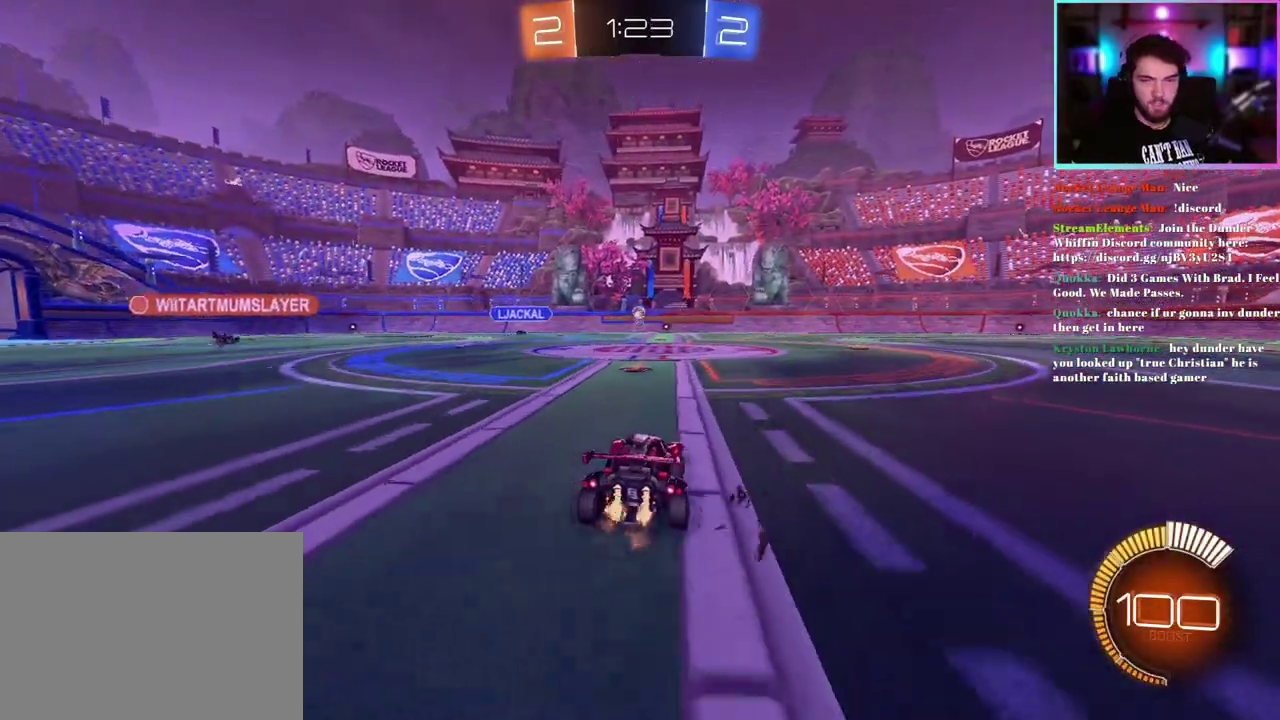
{"buttons": ["R2"], "left_stick": "right", "events": [[333, "left_stick", "right"]]}
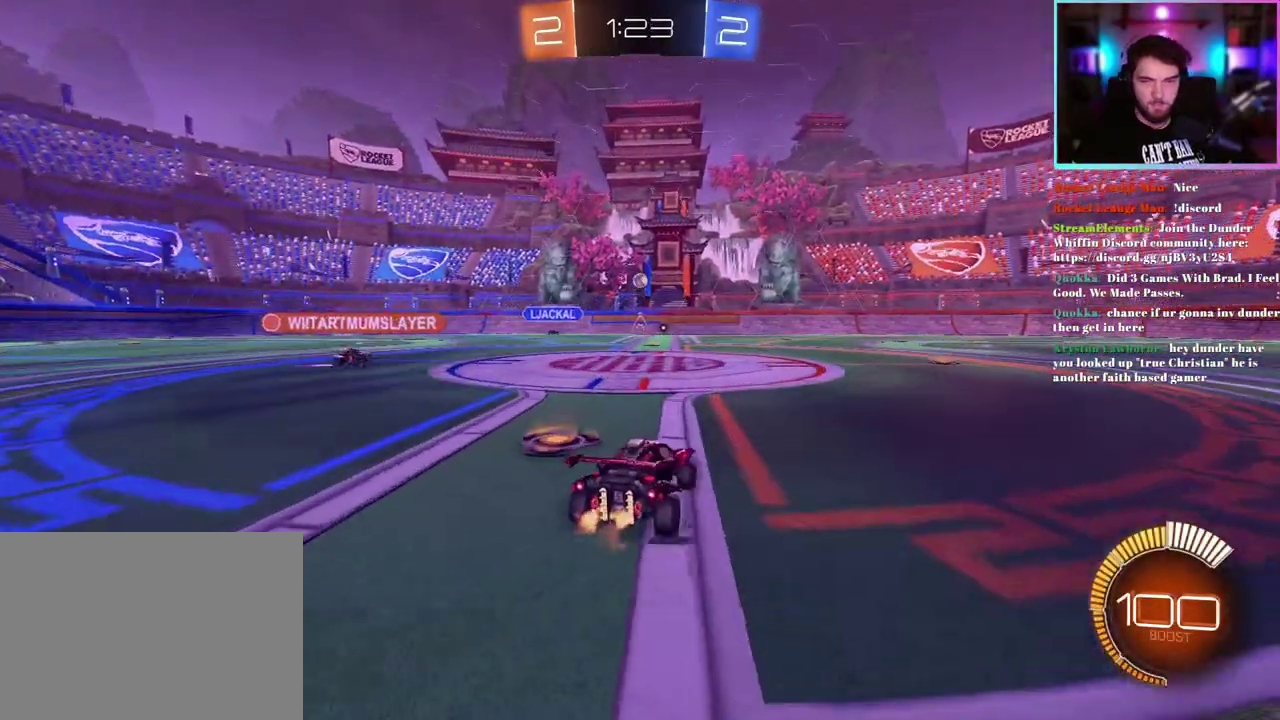
{"buttons": ["R2"], "left_stick": "up-left", "events": [[283, "left_stick", "center"], [467, "left_stick", "up-left"]]}
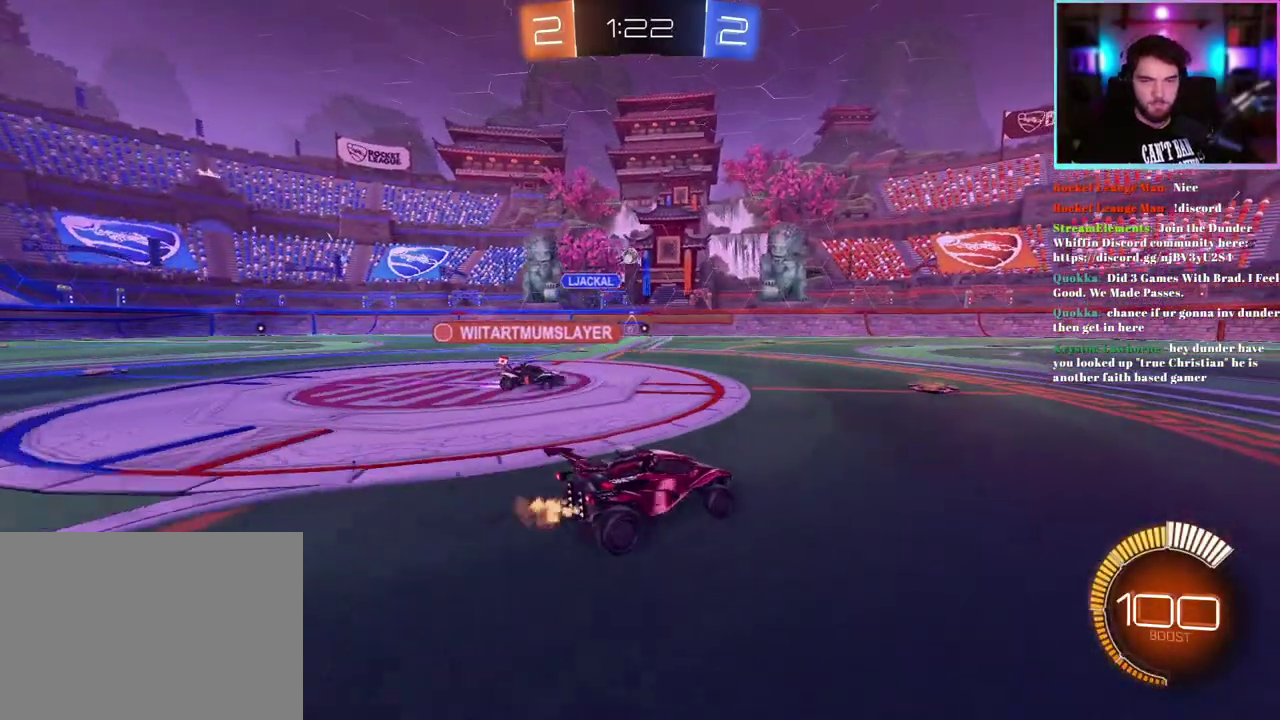
{"buttons": ["R2"], "left_stick": "center", "events": [[233, "left_stick", "left"], [467, "left_stick", "center"]]}
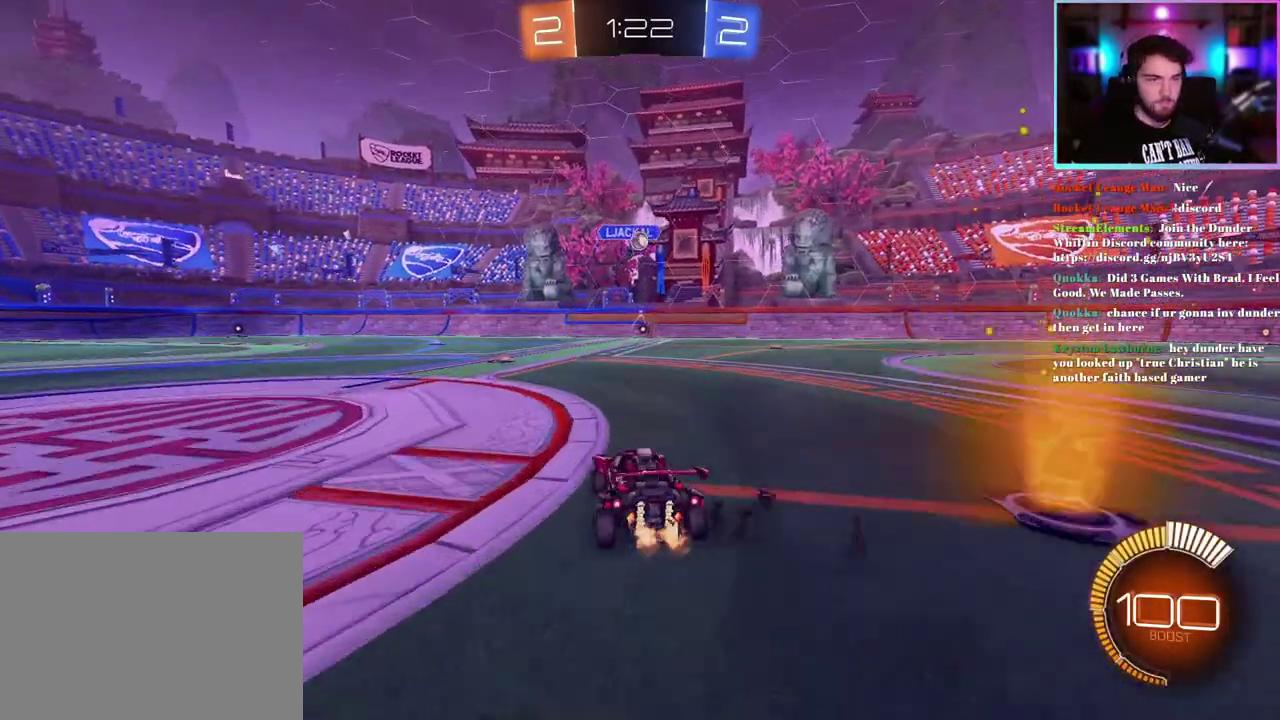
{"buttons": ["R2"], "left_stick": "down-right", "events": [[150, "left_stick", "down-right"], [267, "SQUARE", "down"], [367, "SQUARE", "up"]]}
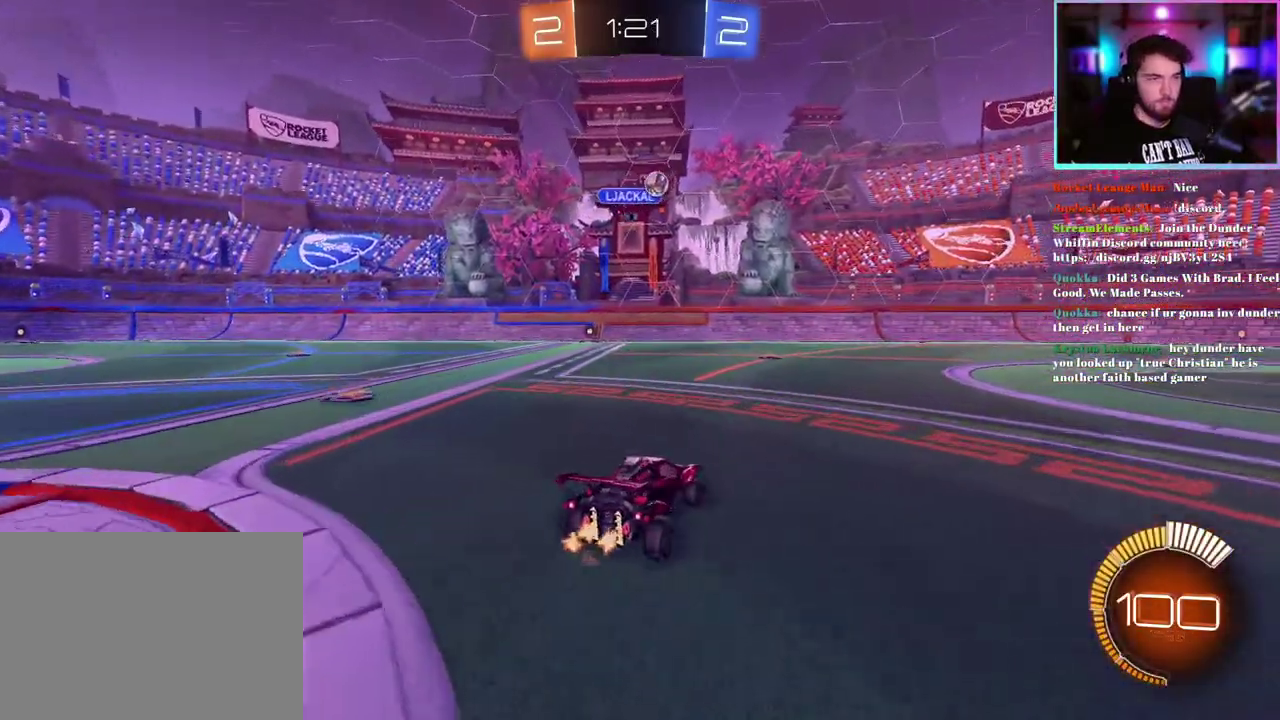
{"buttons": ["R2"], "left_stick": "center", "events": [[50, "R1", "down"], [217, "R1", "up"], [350, "left_stick", "center"]]}
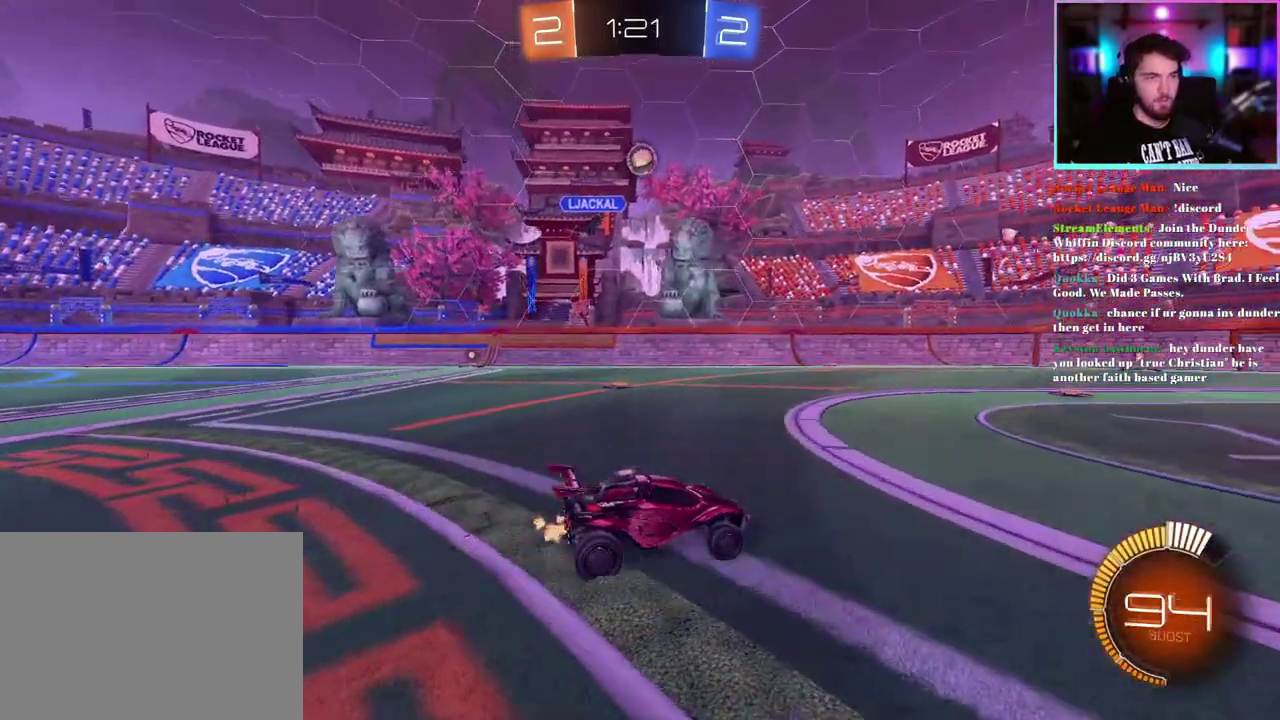
{"buttons": ["R2"], "left_stick": "center", "events": [[150, "left_stick", "right"], [300, "left_stick", "center"]]}
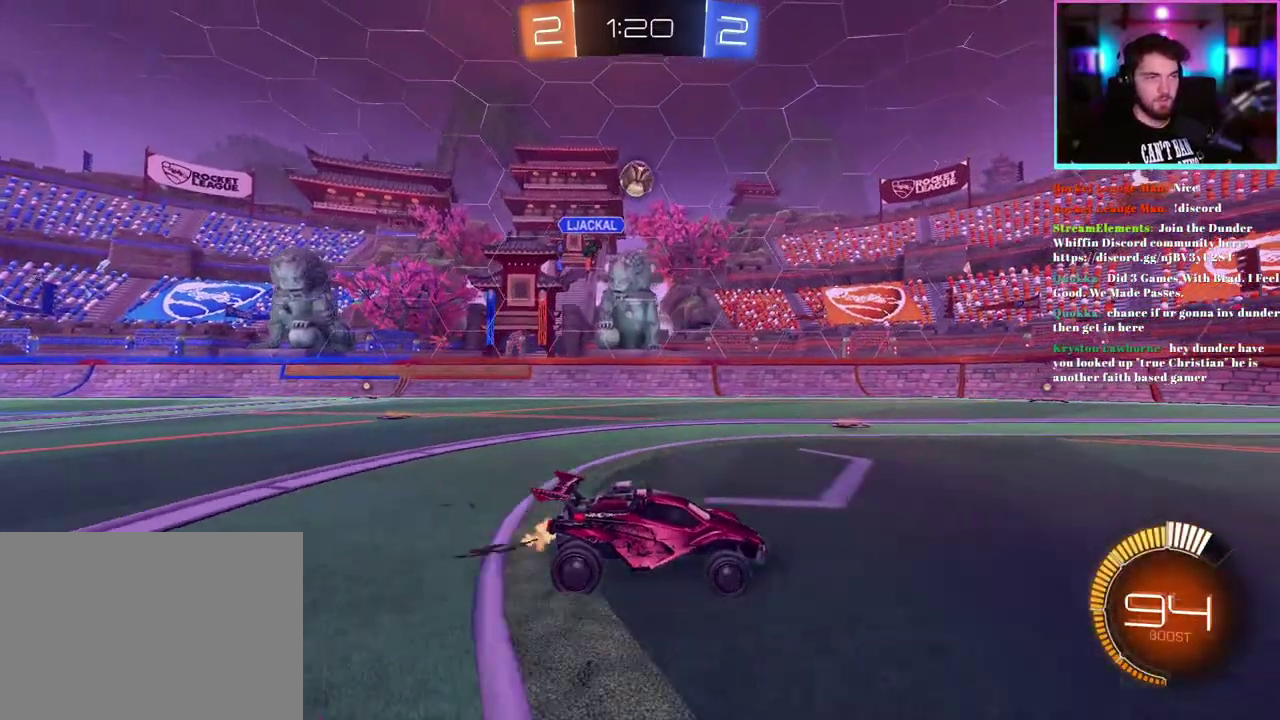
{"buttons": ["R2"], "left_stick": "center", "events": [[183, "R2", "up"], [367, "R2", "down"]]}
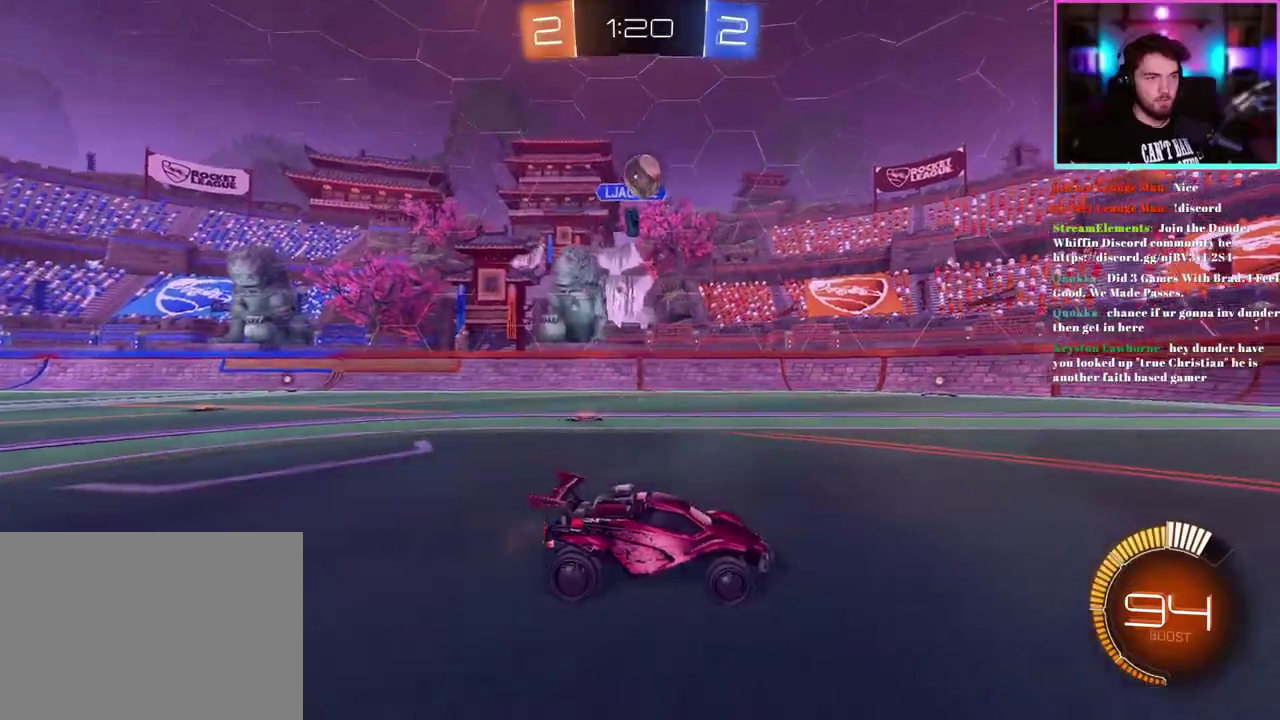
{"buttons": ["R1", "R2"], "left_stick": "center", "events": [[167, "R2", "up"], [267, "left_stick", "right"], [300, "R2", "down"], [400, "left_stick", "center"], [450, "R1", "down"]]}
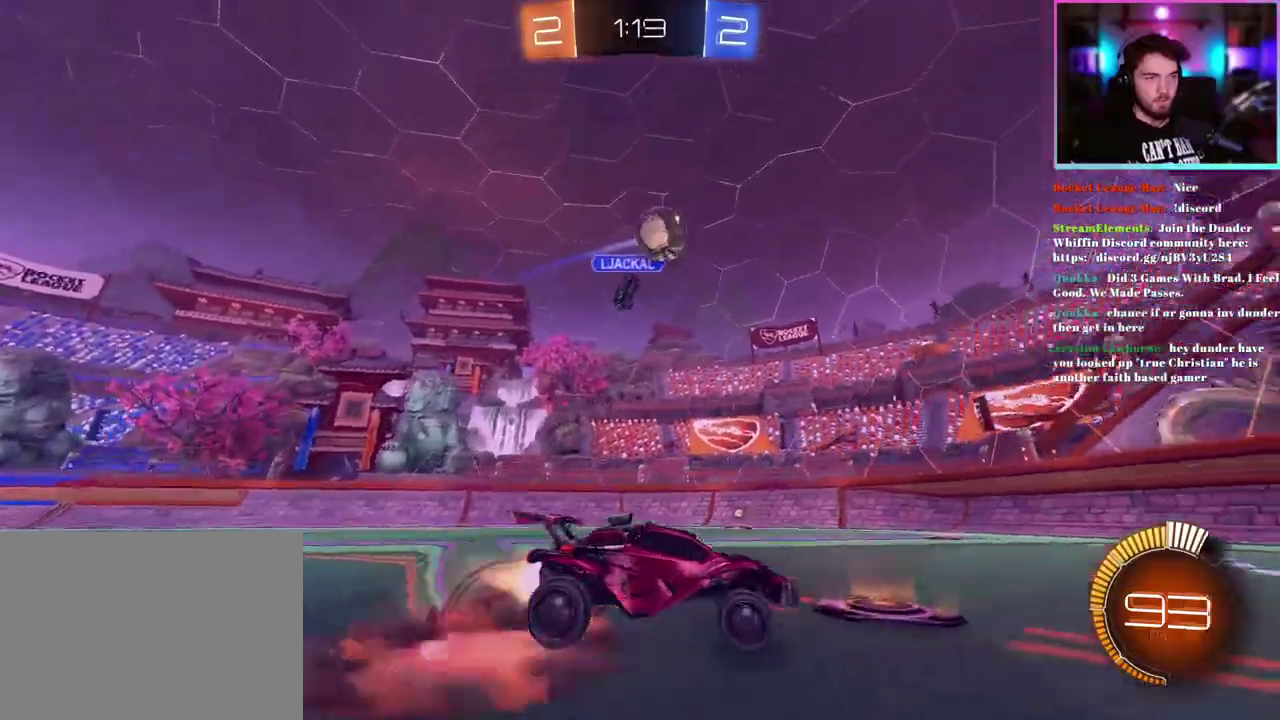
{"buttons": ["R2"], "left_stick": "center", "events": [[133, "R1", "up"]]}
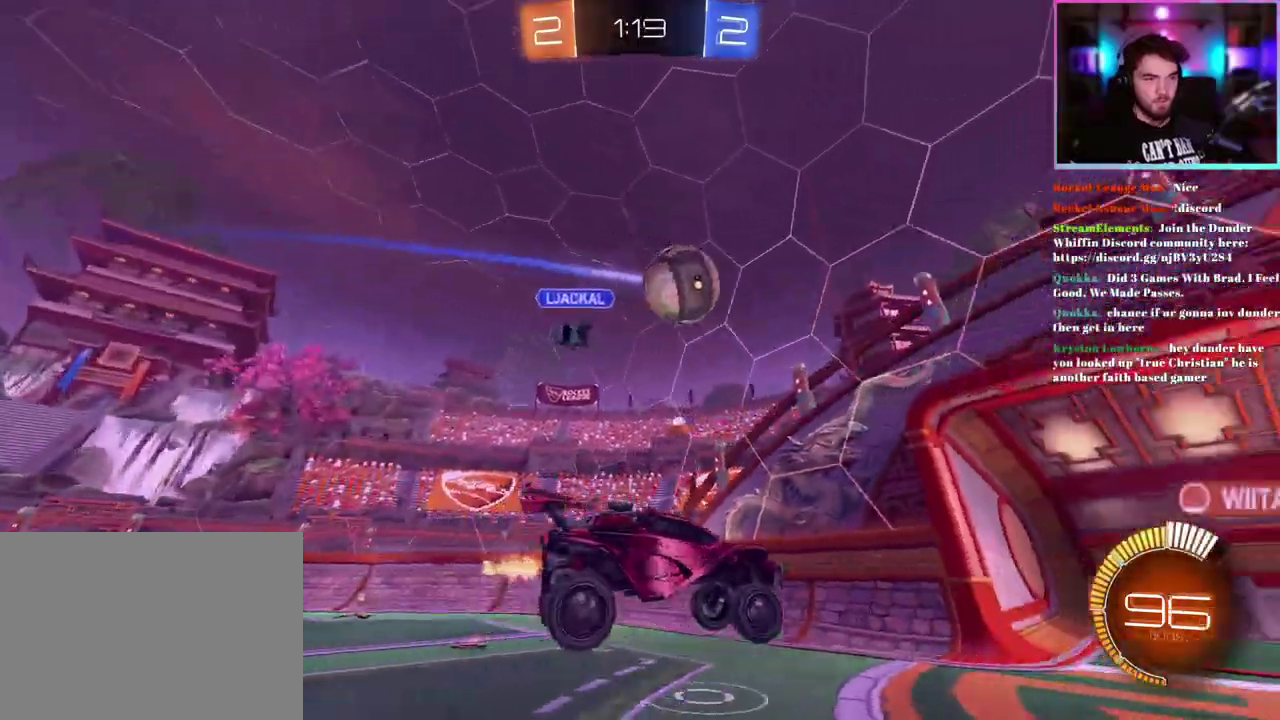
{"buttons": ["R2"], "left_stick": "center", "events": []}
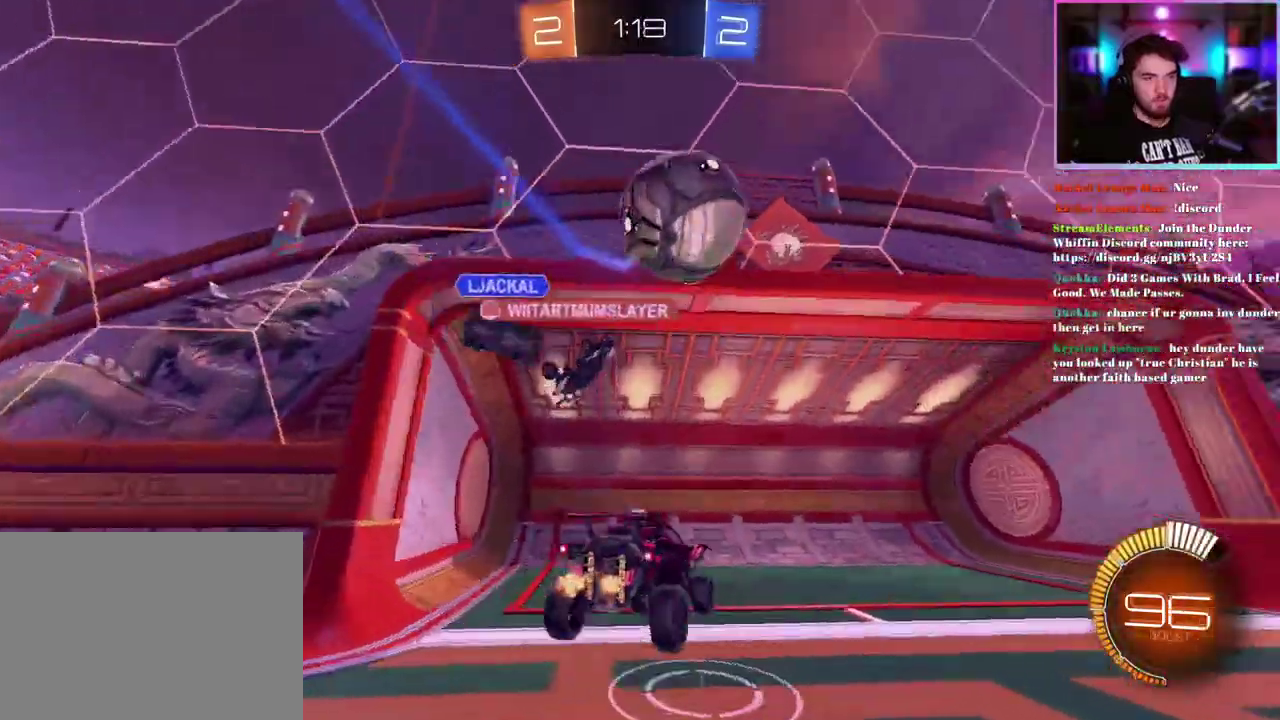
{"buttons": ["R2"], "left_stick": "right", "events": [[217, "left_stick", "right"], [267, "left_stick", "down-right"], [367, "left_stick", "center"], [500, "left_stick", "right"]]}
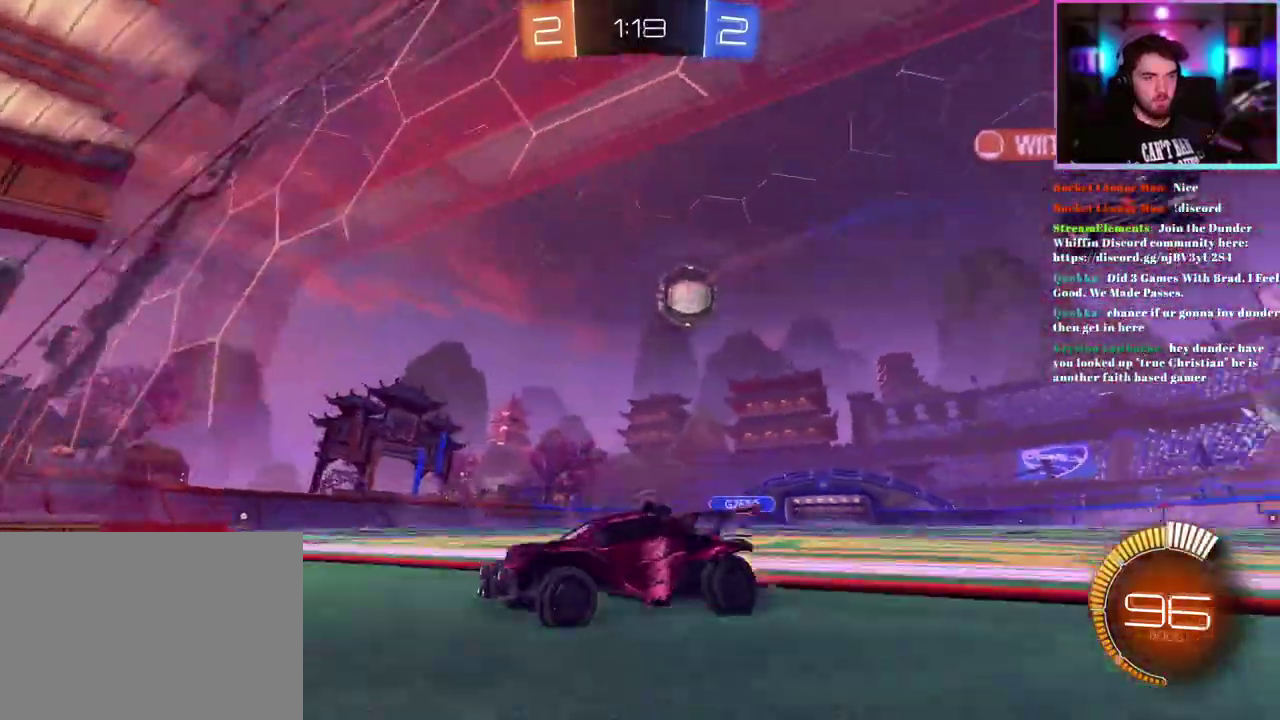
{"buttons": ["R2"], "left_stick": "down-right", "events": [[117, "SQUARE", "down"], [183, "SQUARE", "up"], [367, "left_stick", "down-right"], [400, "SQUARE", "down"], [500, "SQUARE", "up"]]}
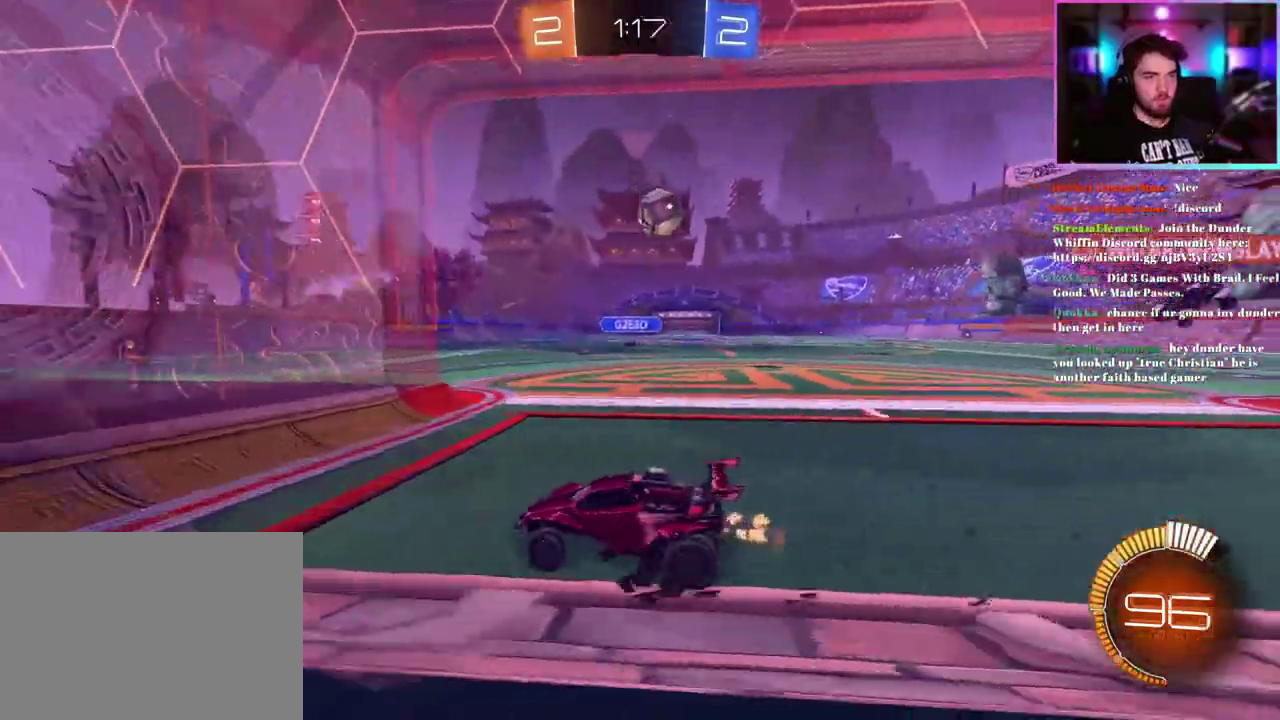
{"buttons": ["R2"], "left_stick": "down-right", "events": [[17, "L2", "down"], [17, "R2", "up"], [267, "L2", "up"], [283, "R2", "down"]]}
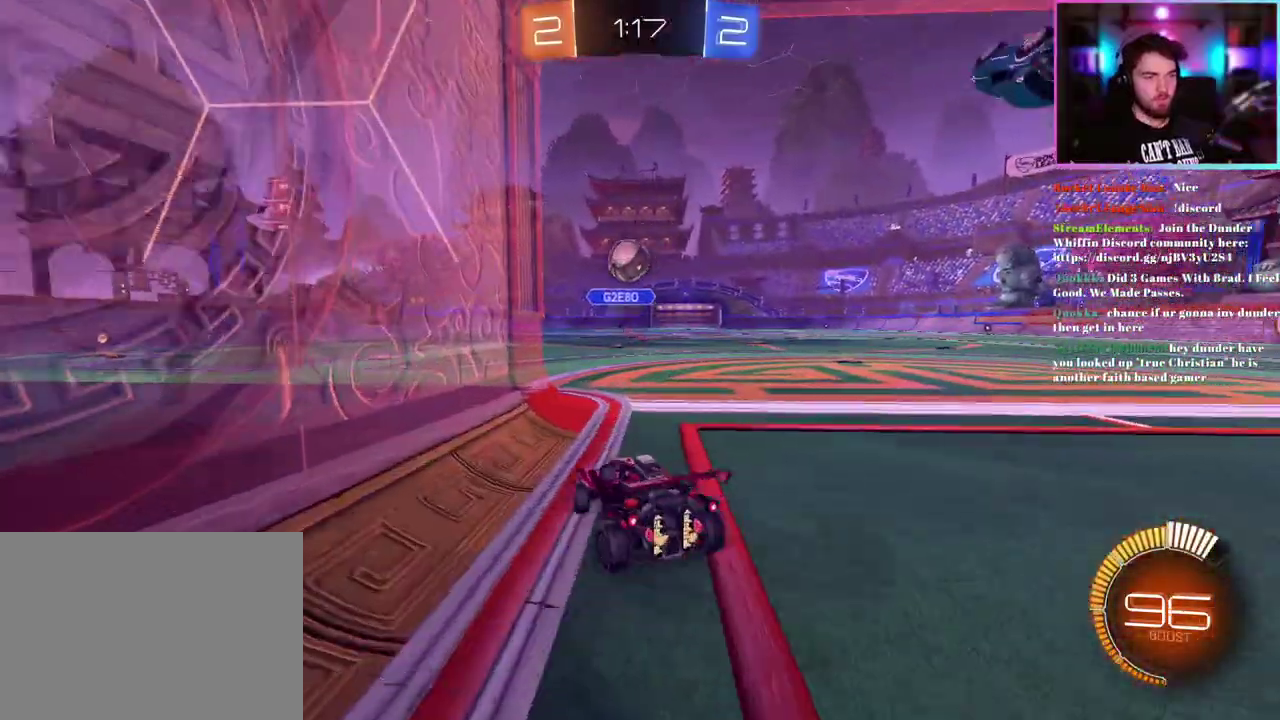
{"buttons": ["R2"], "left_stick": "down-right", "events": [[33, "R2", "up"], [83, "L2", "down"], [150, "left_stick", "right"], [250, "L2", "up"], [283, "left_stick", "down-right"], [333, "R2", "down"], [433, "left_stick", "center"], [483, "left_stick", "down-right"]]}
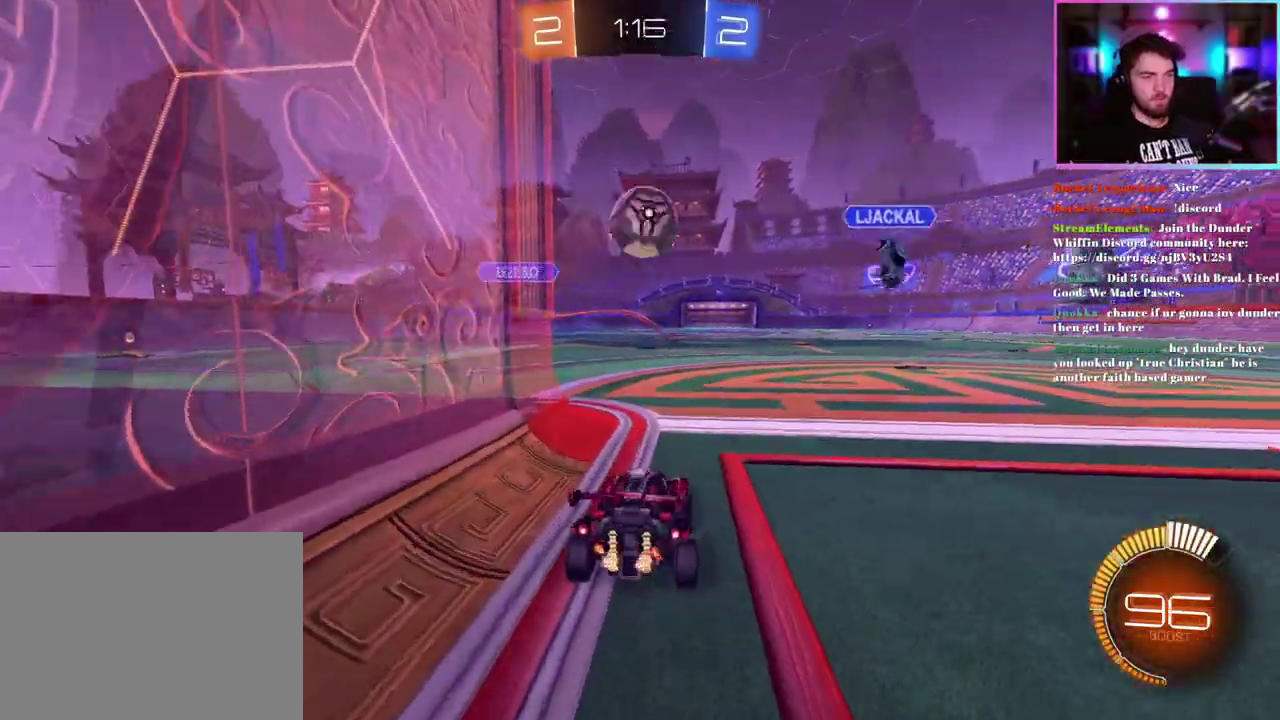
{"buttons": ["TRIANGLE", "R2"], "left_stick": "center", "events": [[50, "L2", "down"], [167, "L2", "up"], [233, "left_stick", "center"], [467, "TRIANGLE", "down"]]}
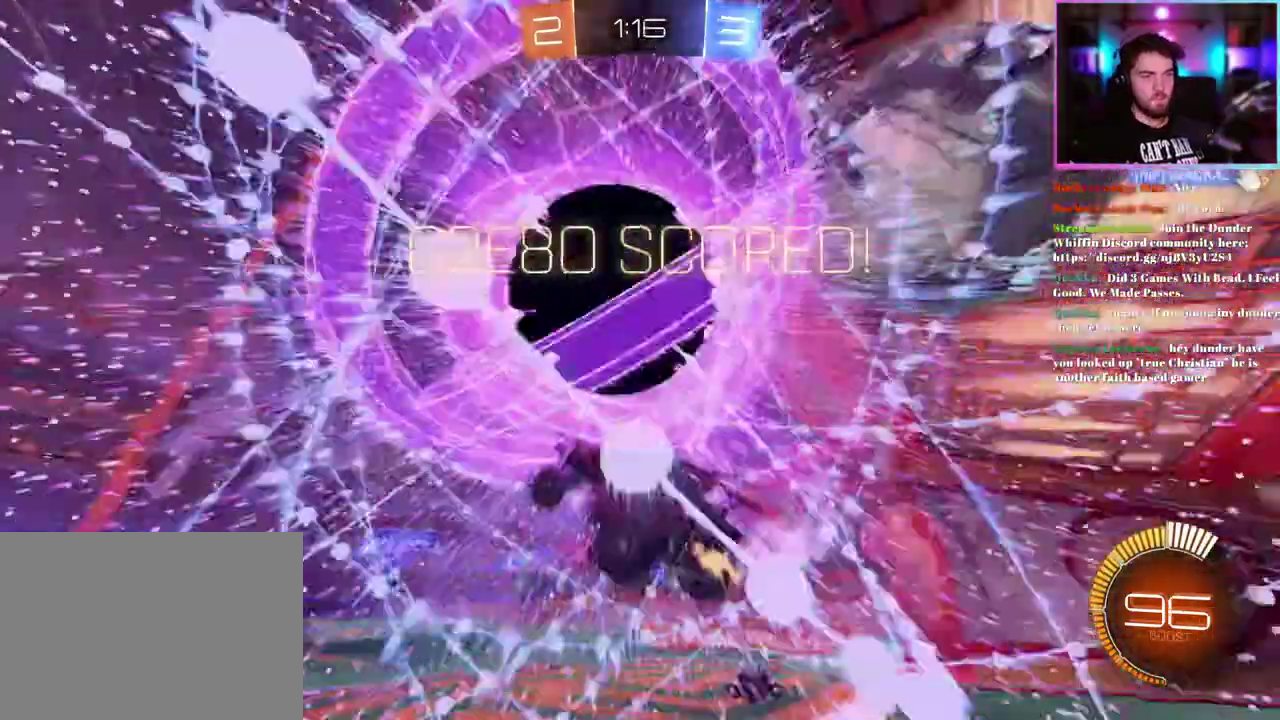
{"buttons": ["R2"], "left_stick": "center", "events": [[100, "TRIANGLE", "up"]]}
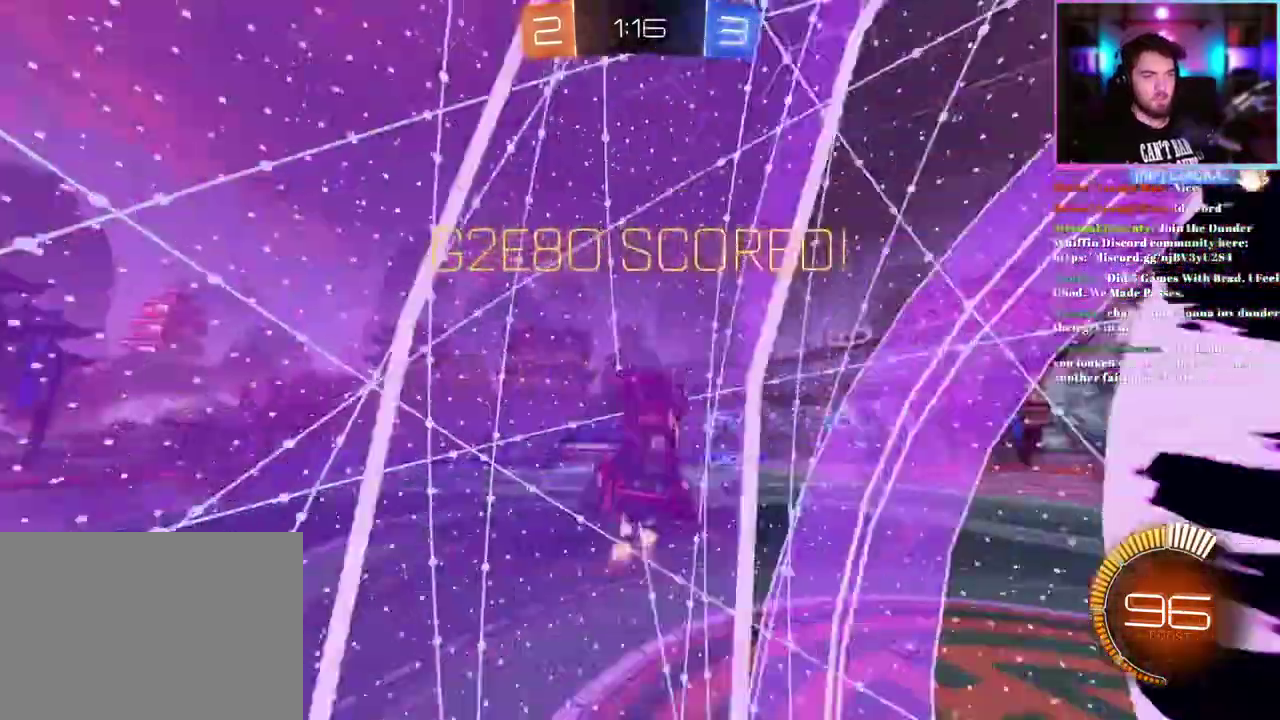
{"buttons": ["L1", "R1", "R2"], "left_stick": "center", "events": [[17, "L1", "down"], [50, "R1", "down"]]}
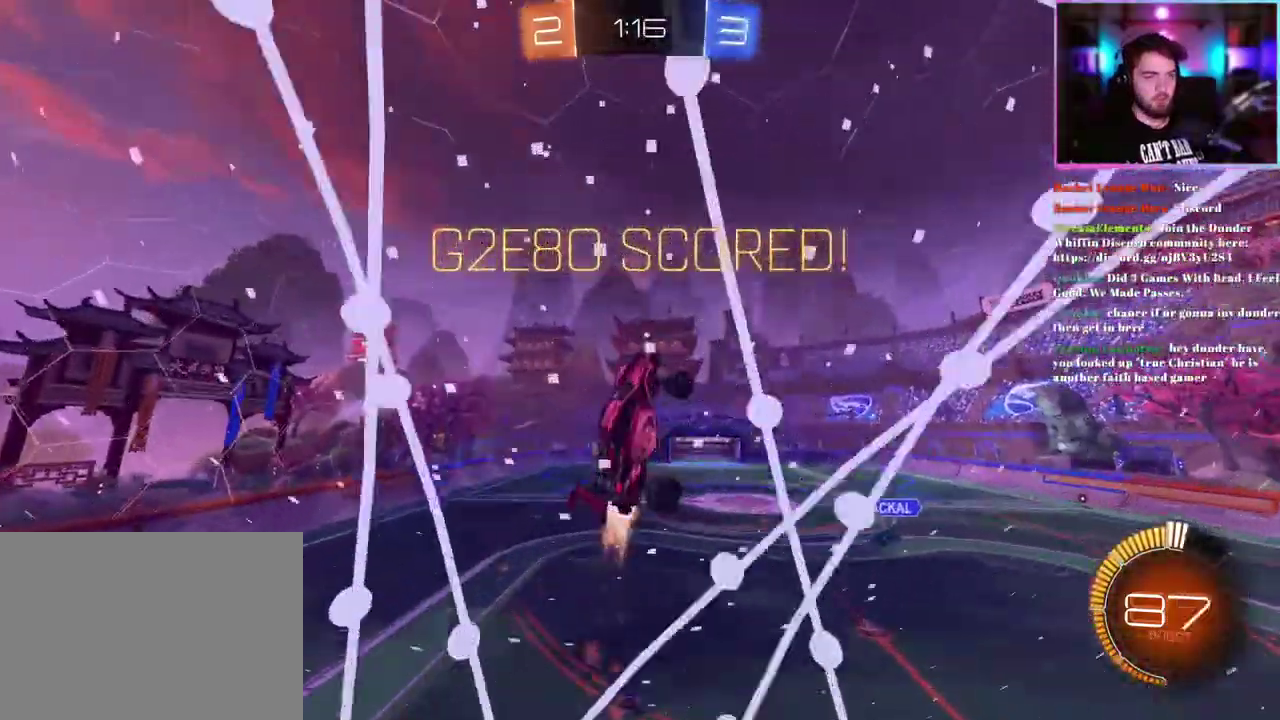
{"buttons": ["R1", "R2"], "left_stick": "center", "events": [[300, "L1", "up"], [350, "left_stick", "down-left"], [483, "left_stick", "center"]]}
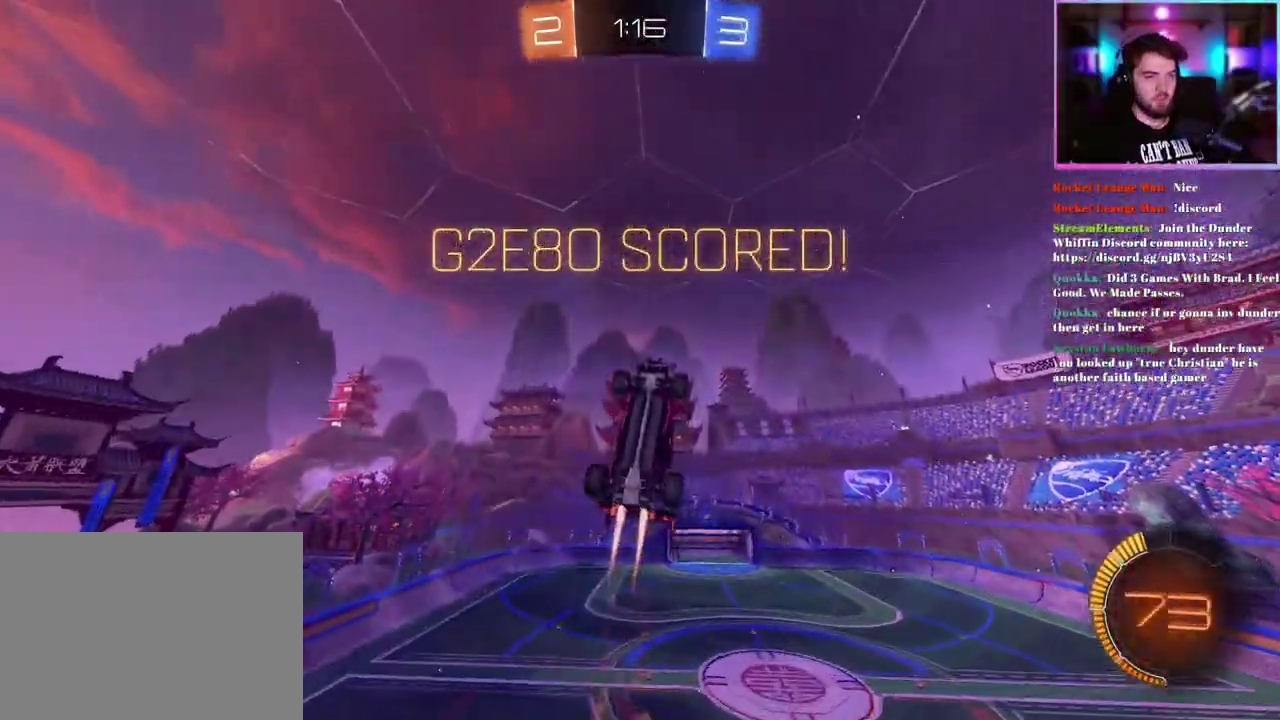
{"buttons": ["R1", "R2"], "left_stick": "center", "events": [[67, "left_stick", "down"], [200, "SQUARE", "down"], [250, "left_stick", "center"], [267, "SQUARE", "up"]]}
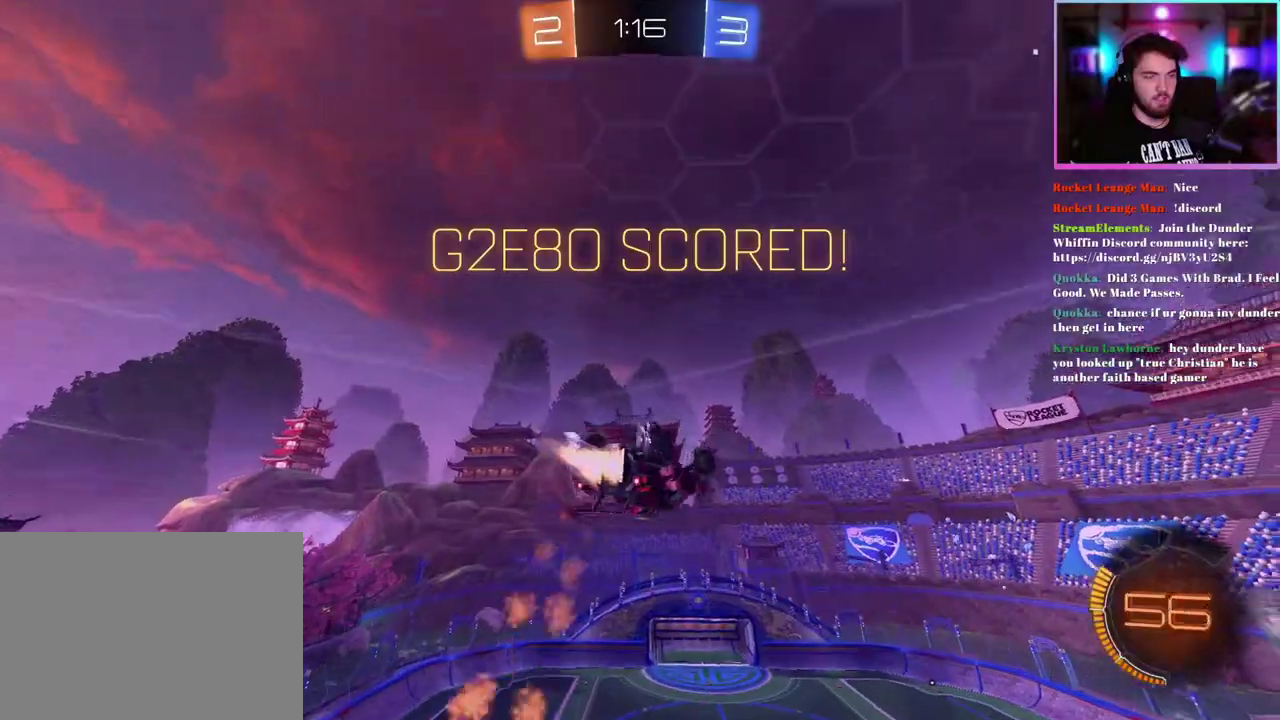
{"buttons": ["R2"], "left_stick": "up", "events": [[217, "R1", "up"], [417, "left_stick", "up"]]}
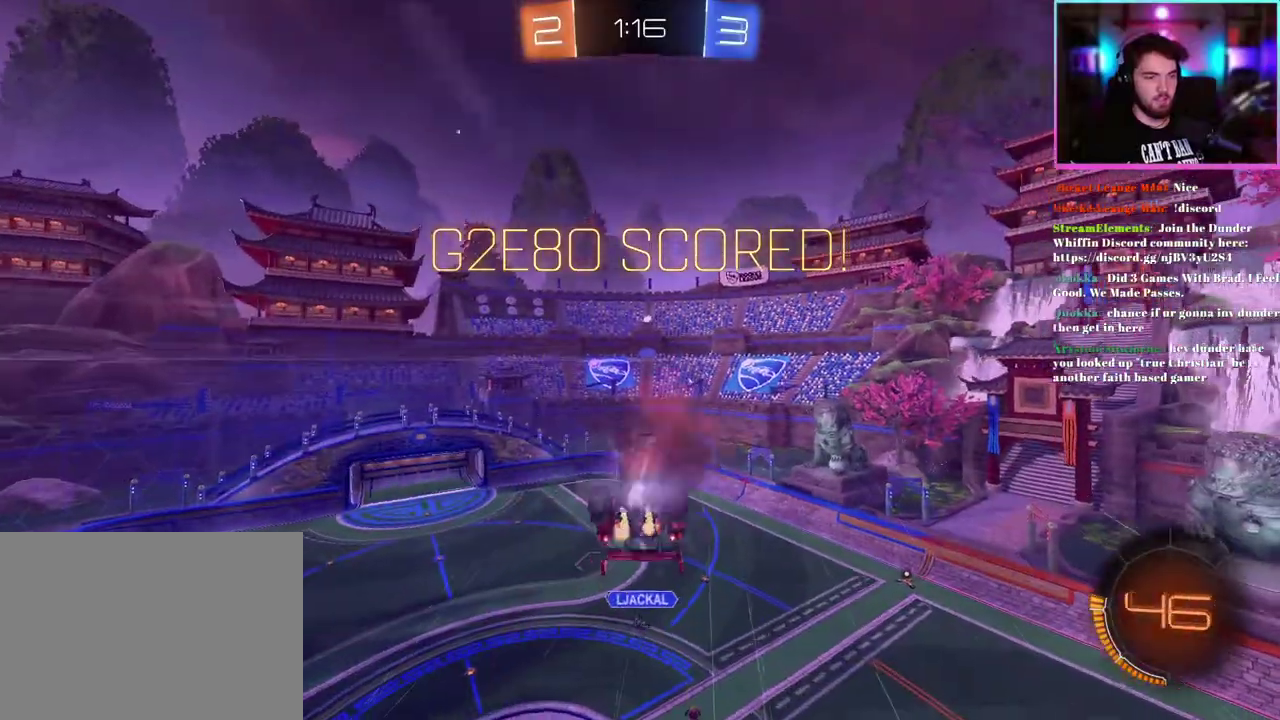
{"buttons": ["R1", "R2"], "left_stick": "down", "events": [[67, "left_stick", "down"], [117, "R1", "down"]]}
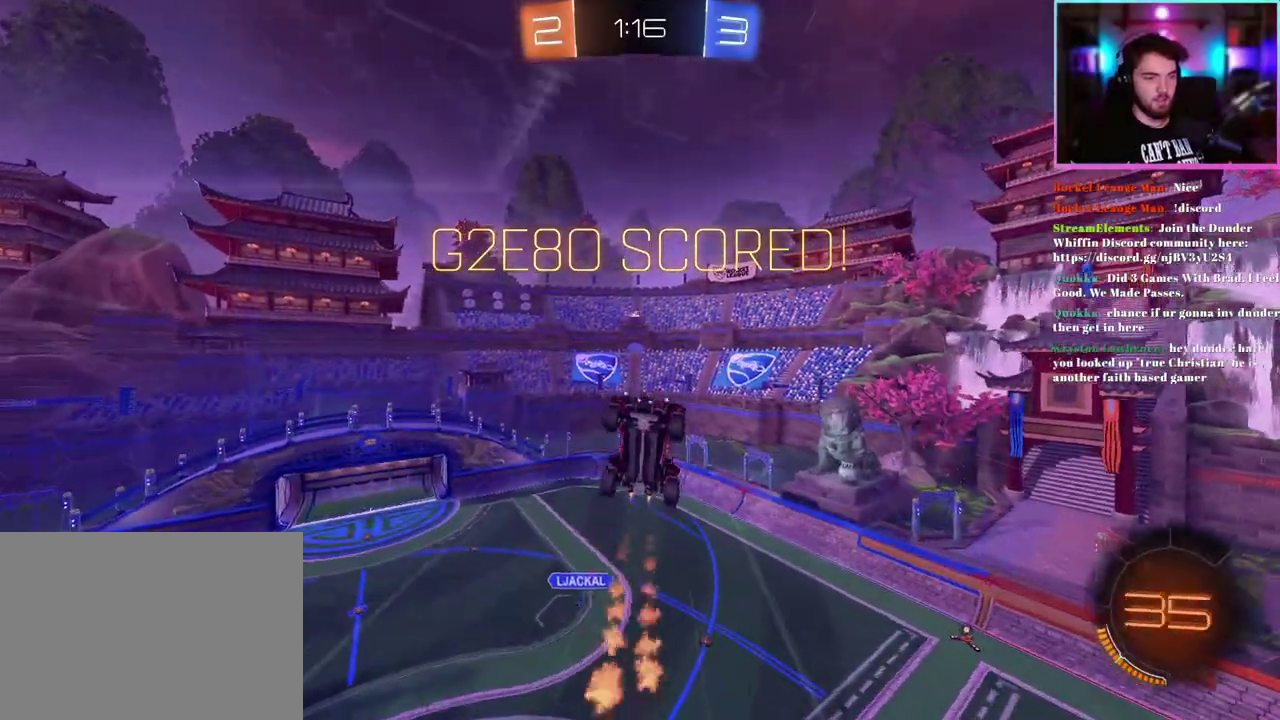
{"buttons": [], "left_stick": "down", "events": [[167, "R1", "up"], [367, "R2", "up"]]}
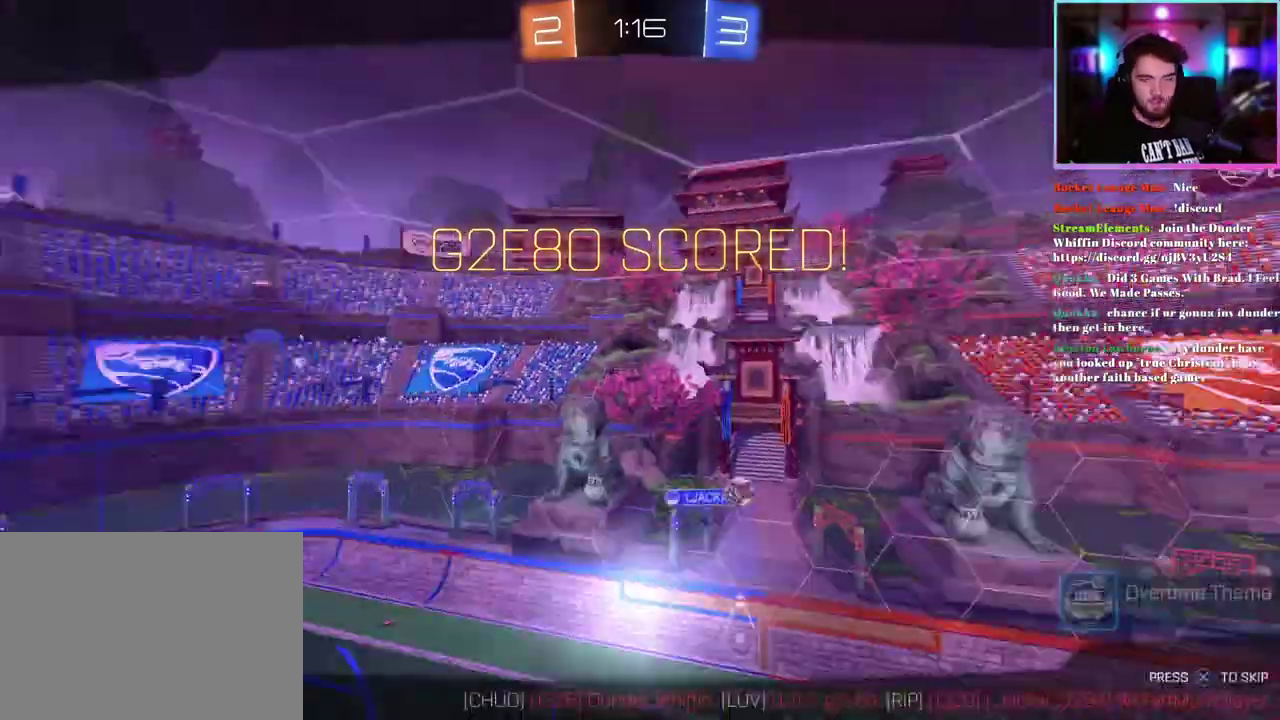
{"buttons": [], "left_stick": "center", "events": [[50, "left_stick", "center"]]}